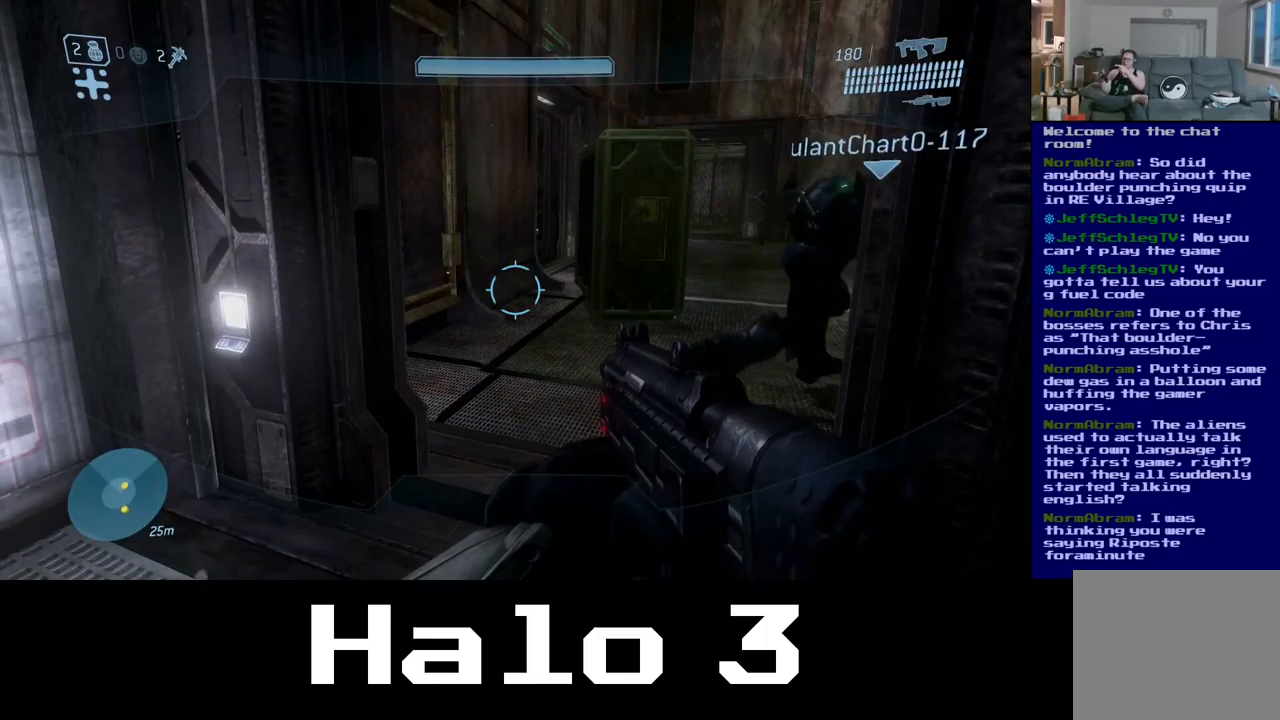
Gameplay with a controller (Xbox layout); each line is a JSON object with the inputs held at the frame after it. "events" lists button and stick changes between this image and that frame as [ms after this image, input, new state], when the widget could be followed in between.
{"buttons": [], "left_stick": "center", "right_stick": "center", "events": []}
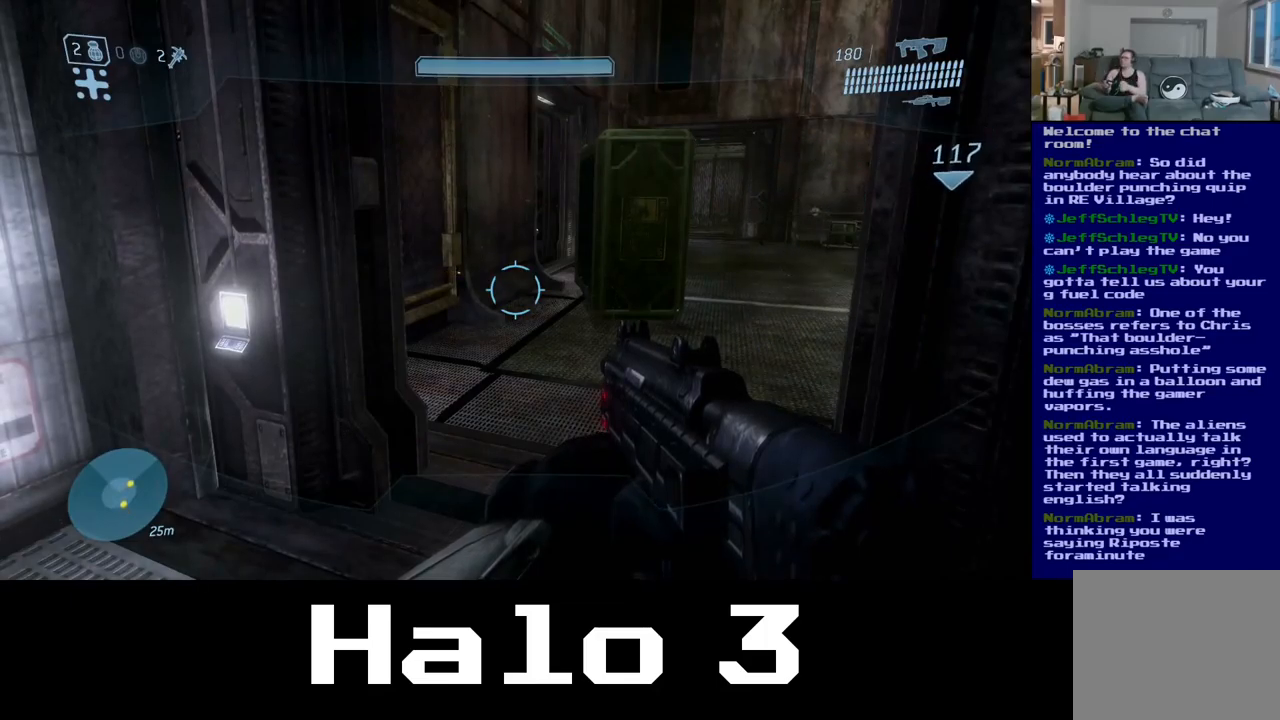
{"buttons": [], "left_stick": "center", "right_stick": "center", "events": []}
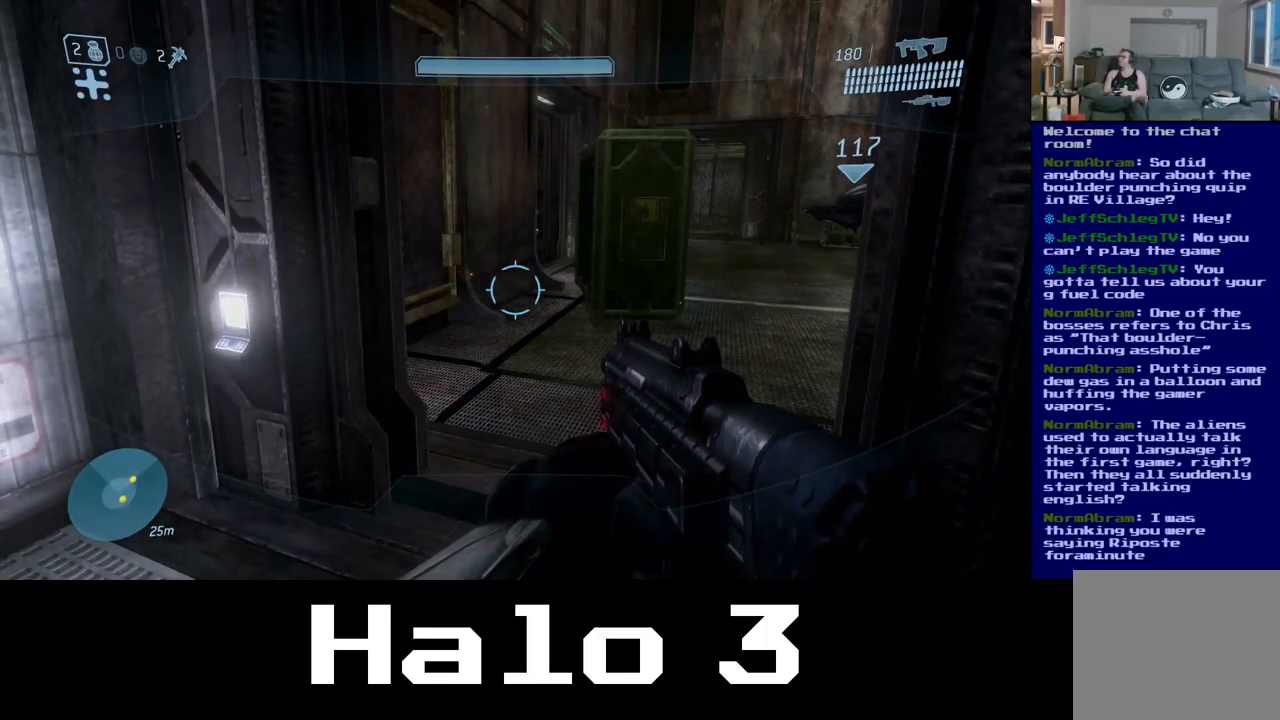
{"buttons": [], "left_stick": "center", "right_stick": "center", "events": []}
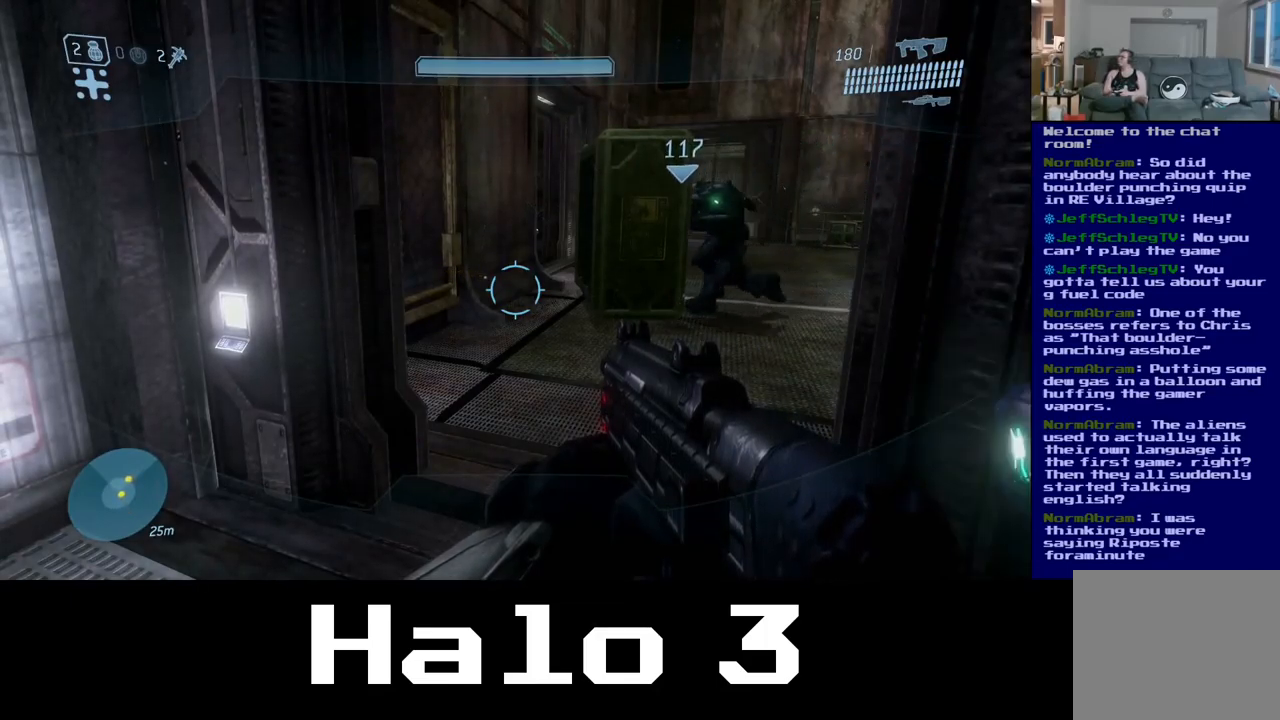
{"buttons": [], "left_stick": "center", "right_stick": "center", "events": []}
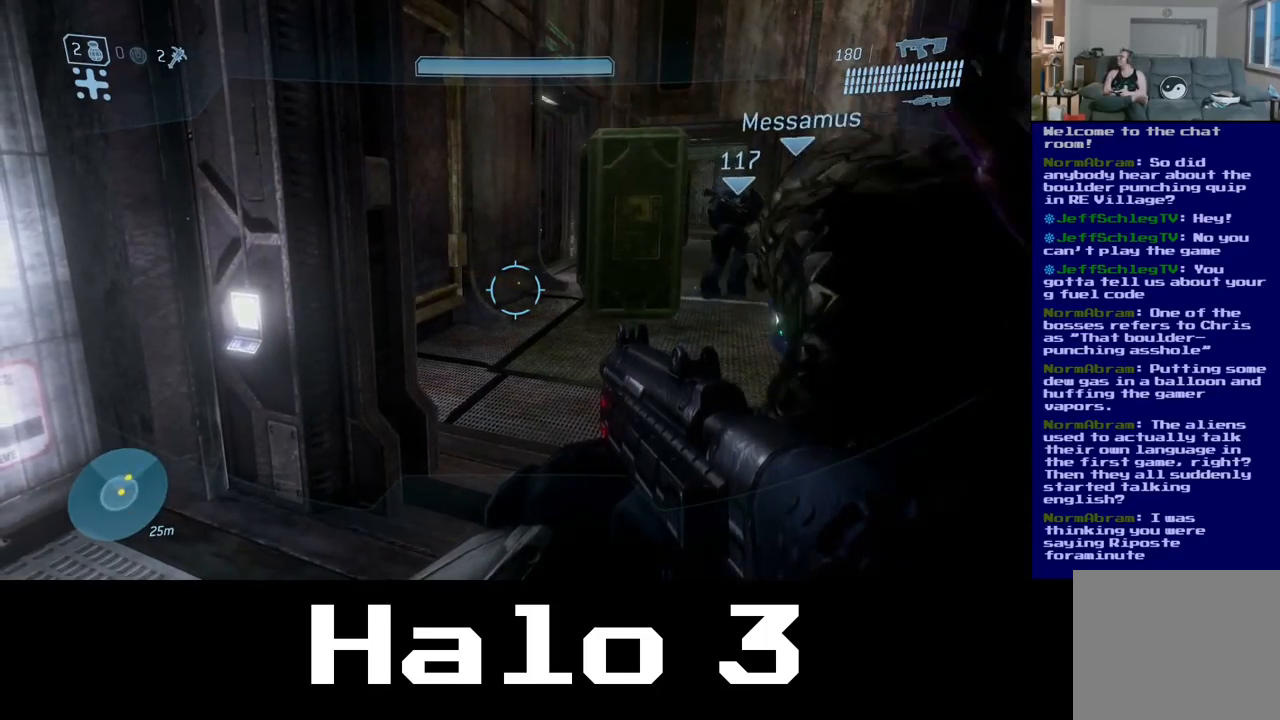
{"buttons": [], "left_stick": "up", "right_stick": "right", "events": [[167, "right_stick", "right"], [250, "left_stick", "up"]]}
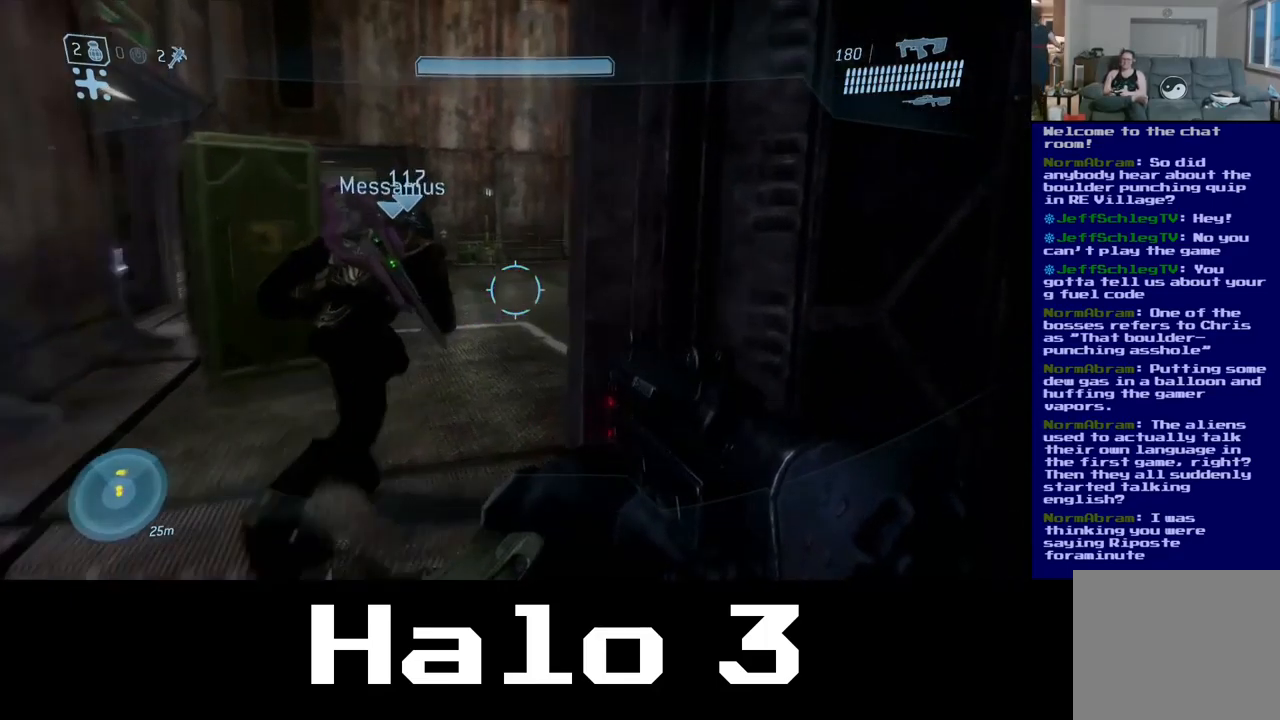
{"buttons": [], "left_stick": "up-left", "right_stick": "center", "events": [[67, "right_stick", "center"], [250, "left_stick", "up-left"]]}
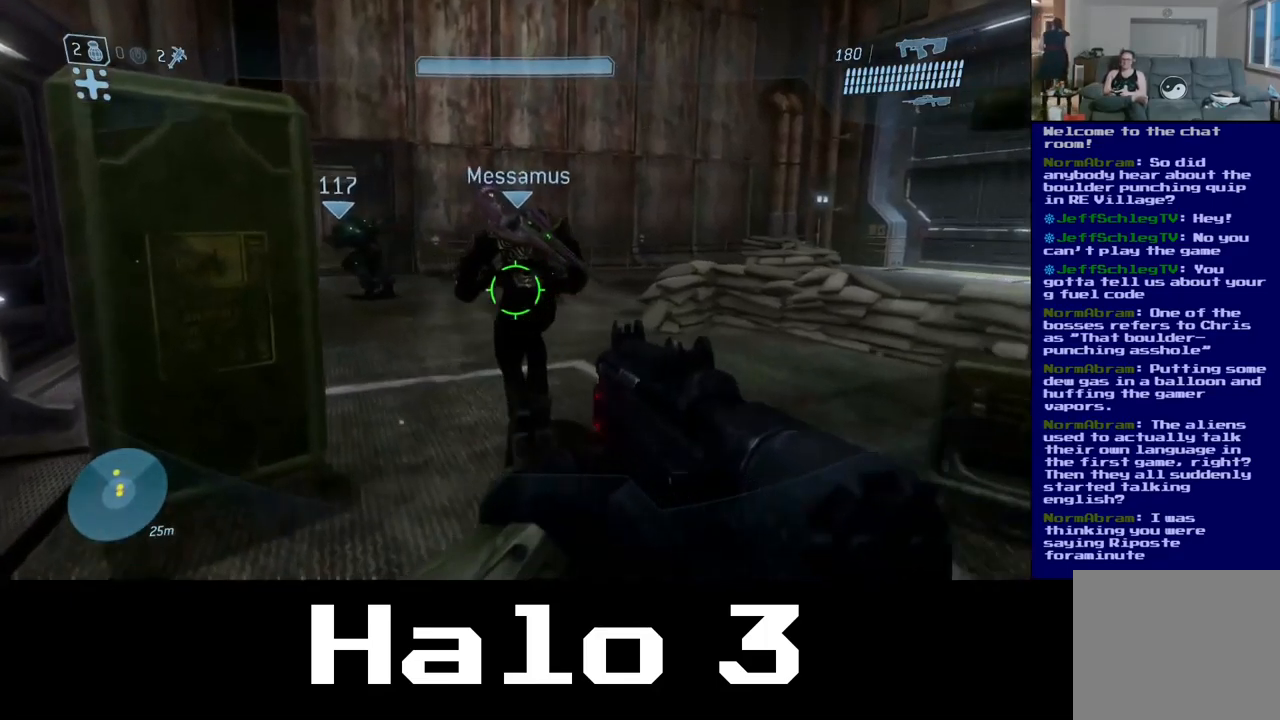
{"buttons": [], "left_stick": "up-right", "right_stick": "up-left", "events": [[150, "left_stick", "up-right"], [500, "right_stick", "up-left"]]}
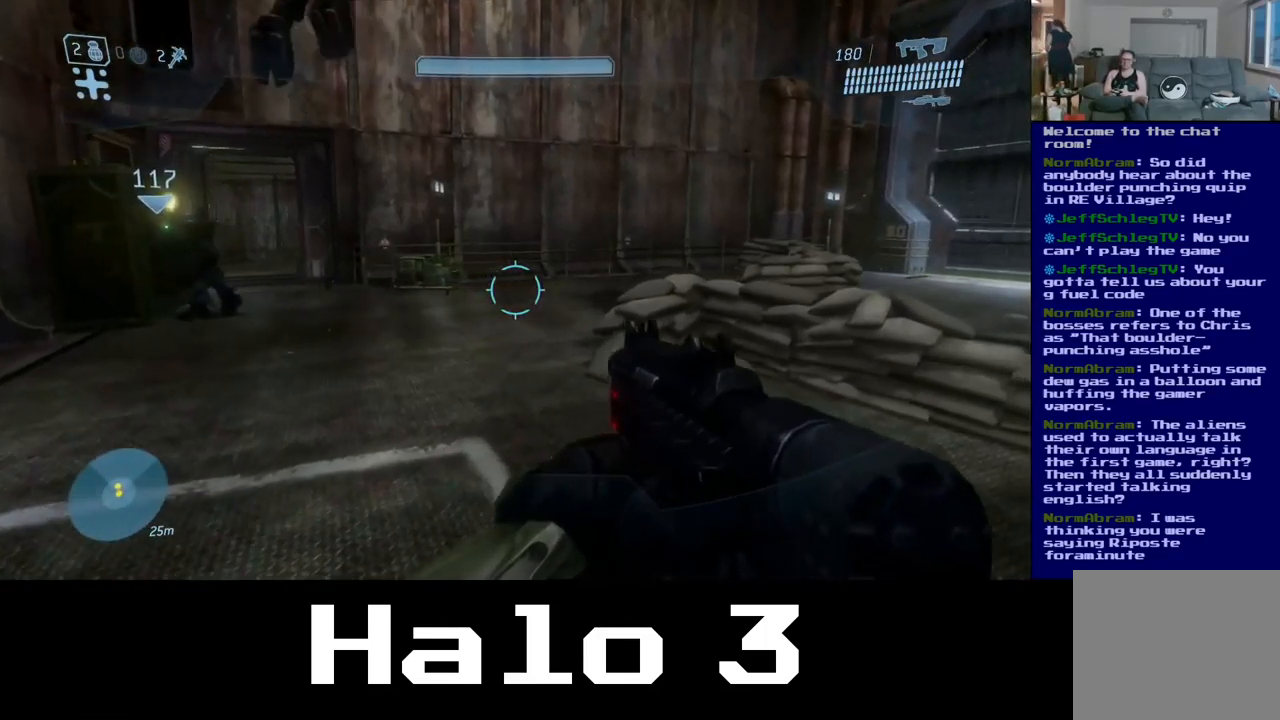
{"buttons": [], "left_stick": "up-right", "right_stick": "center", "events": [[50, "right_stick", "left"], [484, "right_stick", "center"]]}
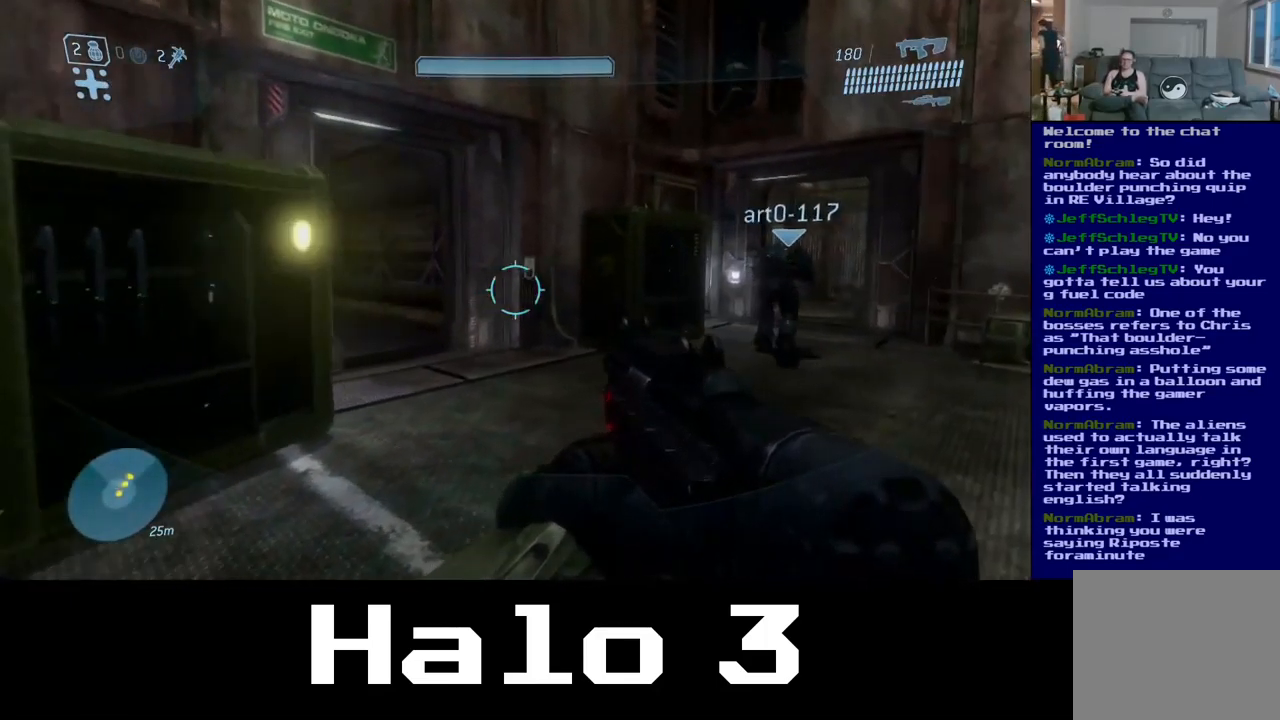
{"buttons": [], "left_stick": "up-left", "right_stick": "left", "events": [[334, "left_stick", "up"], [367, "right_stick", "left"], [484, "left_stick", "up-left"]]}
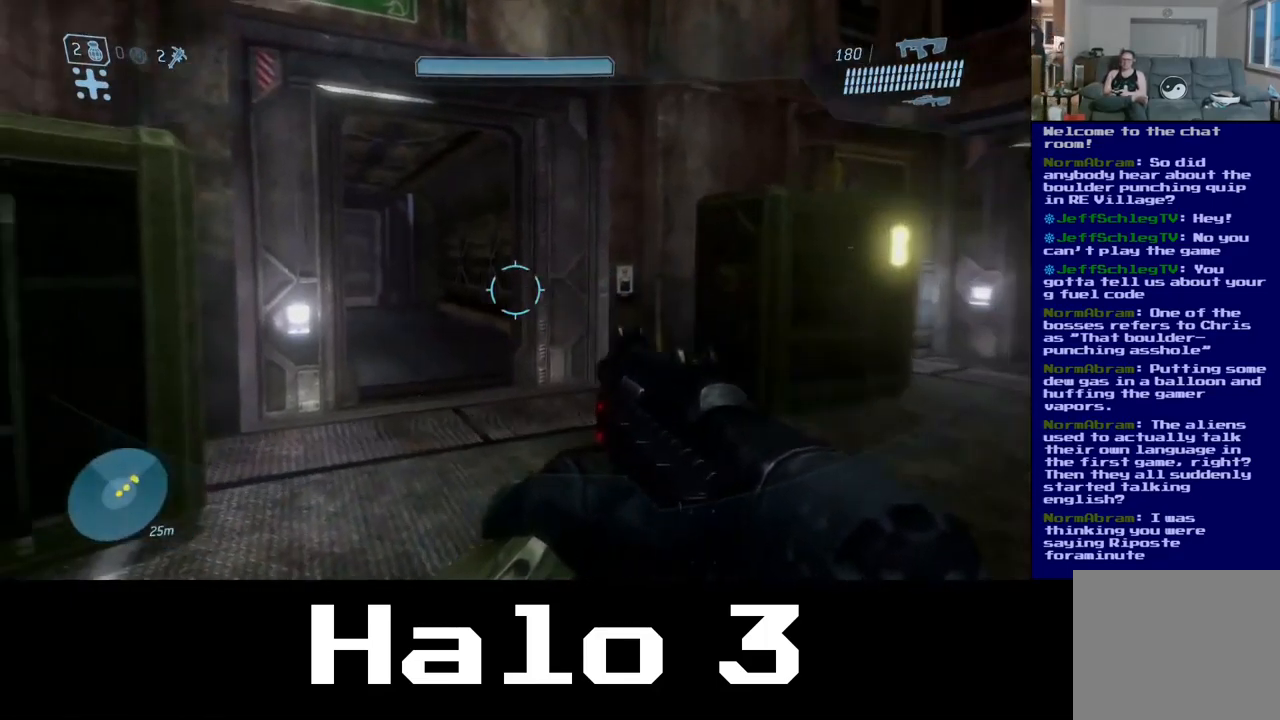
{"buttons": [], "left_stick": "up-left", "right_stick": "center", "events": [[17, "left_stick", "left"], [184, "left_stick", "up-left"], [217, "right_stick", "center"]]}
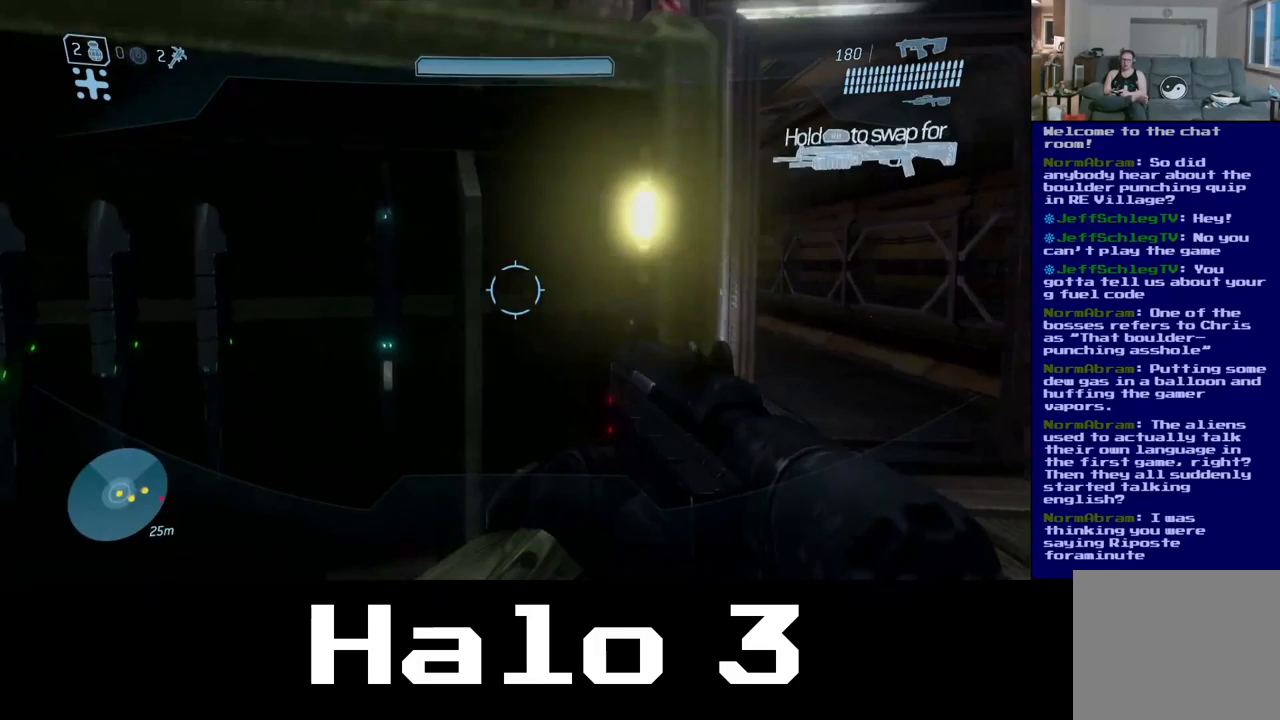
{"buttons": [], "left_stick": "up-right", "right_stick": "right", "events": [[283, "left_stick", "up-right"], [400, "right_stick", "right"]]}
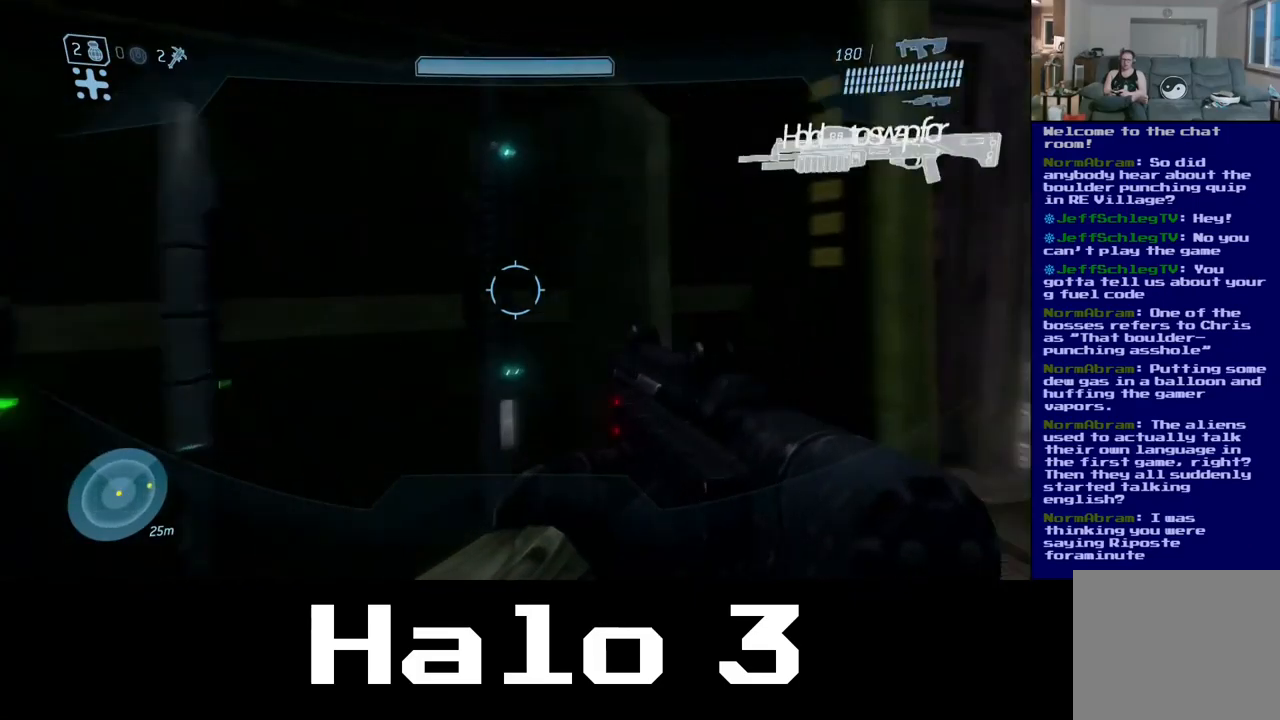
{"buttons": [], "left_stick": "up-right", "right_stick": "center", "events": [[417, "right_stick", "center"]]}
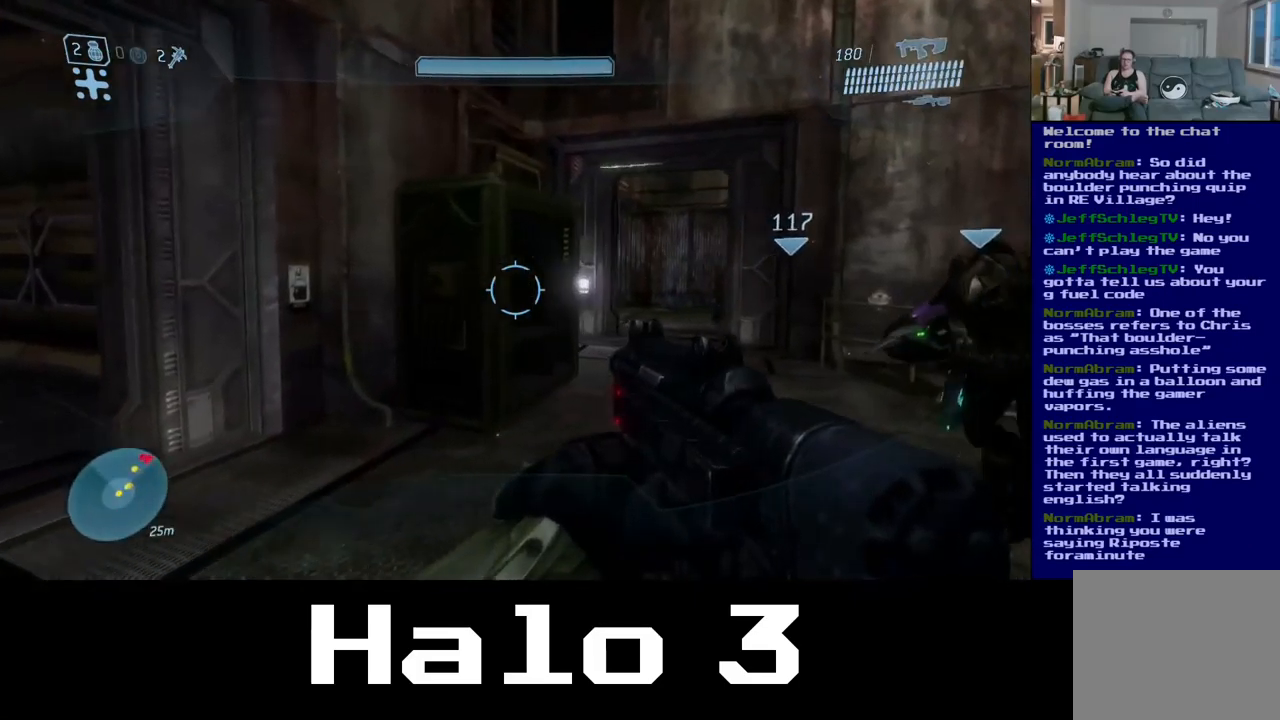
{"buttons": [], "left_stick": "up-right", "right_stick": "center", "events": [[67, "left_stick", "up"], [250, "left_stick", "up-left"], [300, "right_stick", "left"], [433, "right_stick", "center"], [483, "left_stick", "up-right"]]}
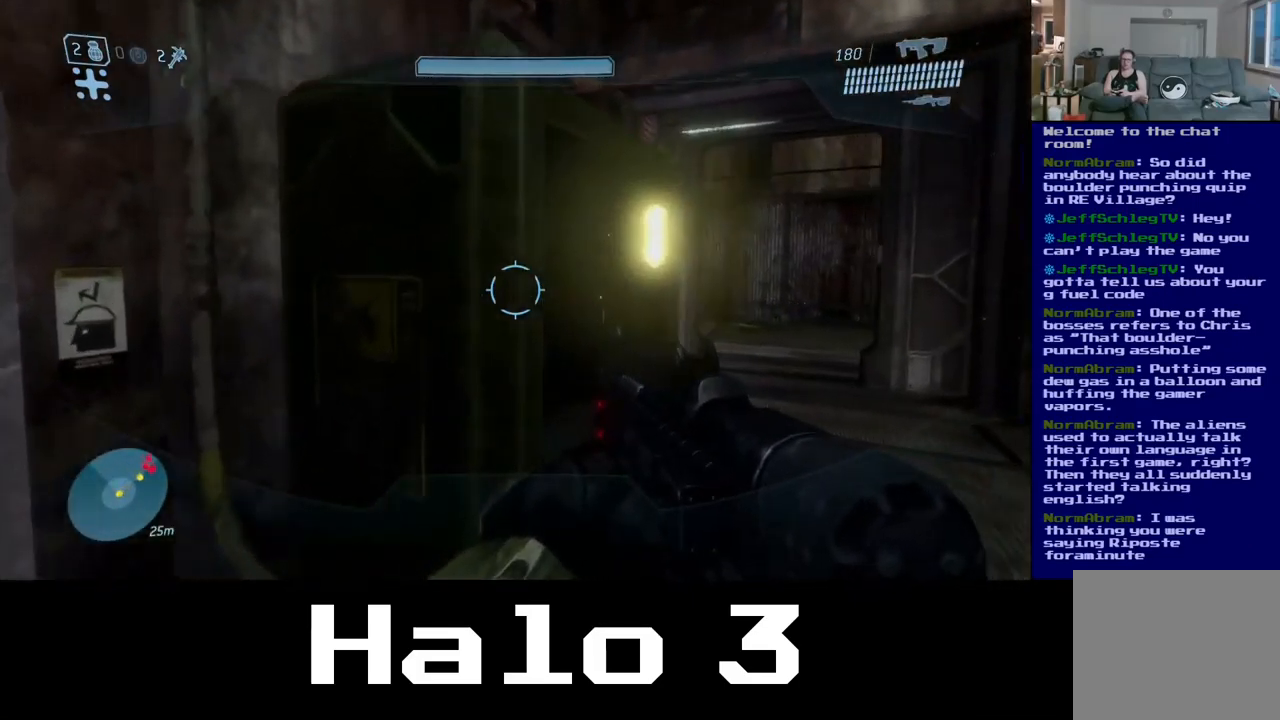
{"buttons": [], "left_stick": "center", "right_stick": "left", "events": [[167, "right_stick", "left"], [300, "left_stick", "center"]]}
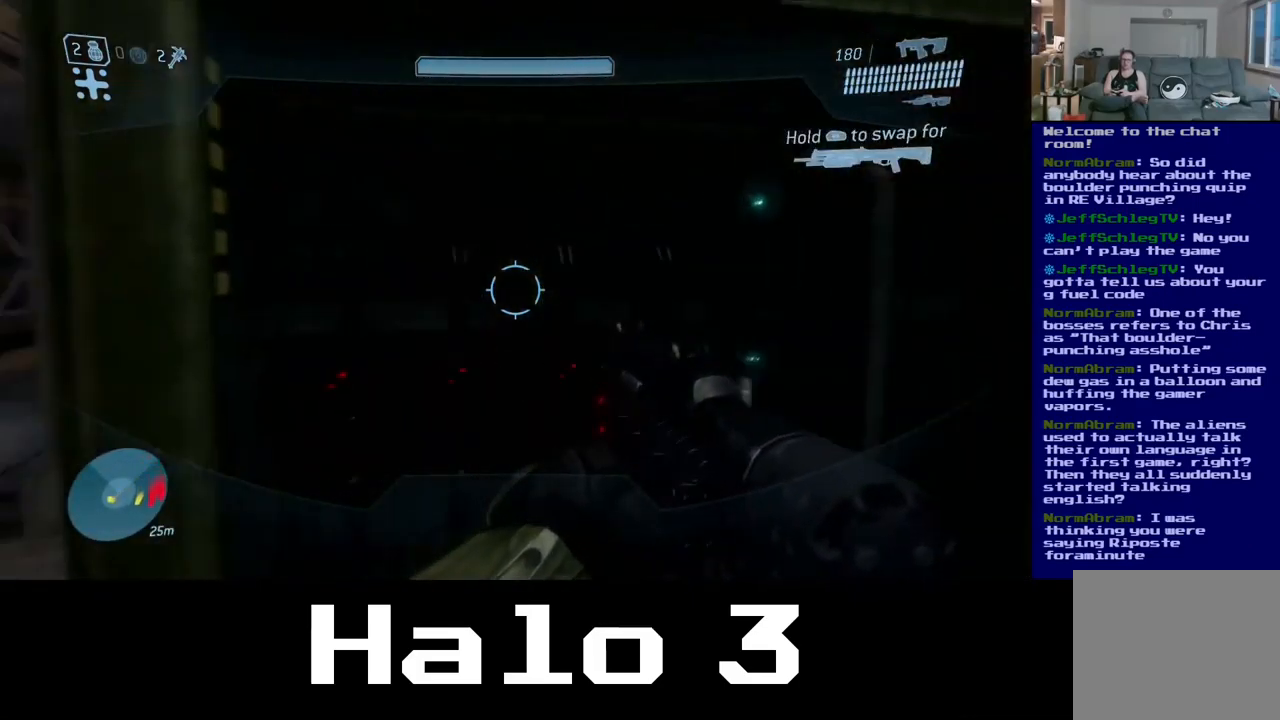
{"buttons": [], "left_stick": "up-right", "right_stick": "center", "events": [[217, "left_stick", "left"], [267, "right_stick", "center"], [500, "left_stick", "up-right"]]}
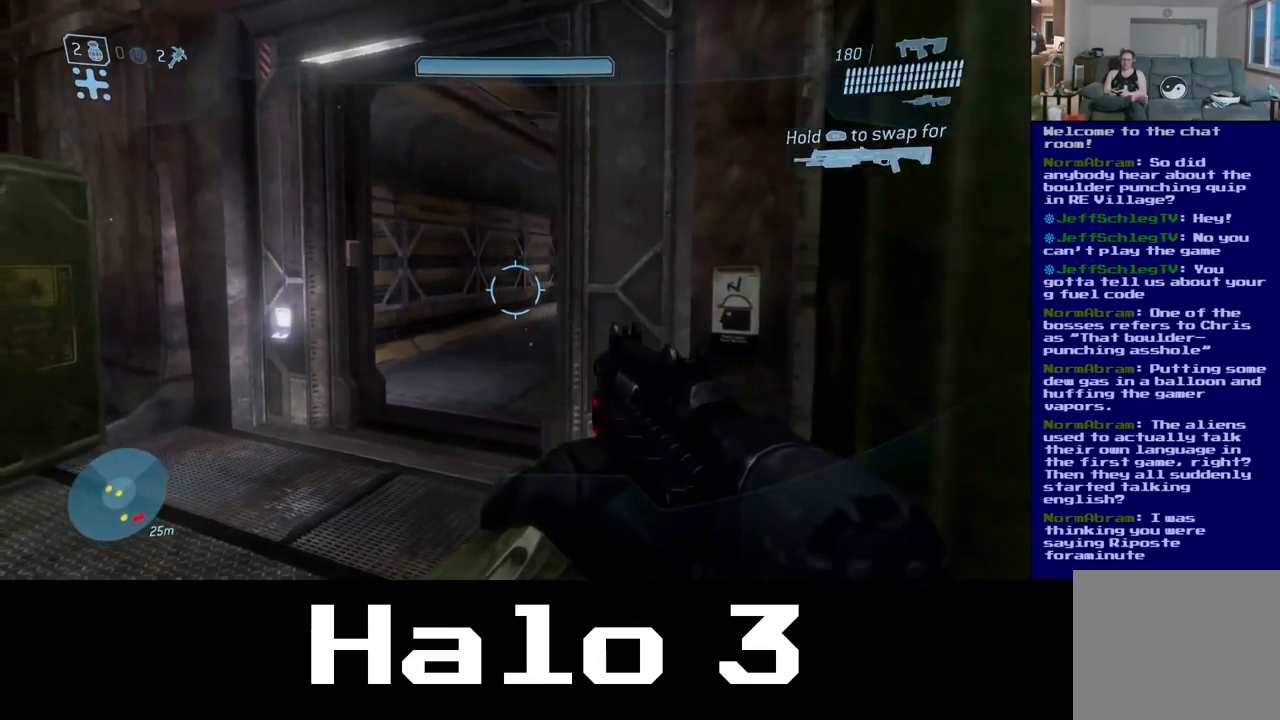
{"buttons": [], "left_stick": "center", "right_stick": "center", "events": [[33, "left_stick", "right"], [33, "right_stick", "right"], [400, "right_stick", "center"], [450, "left_stick", "center"]]}
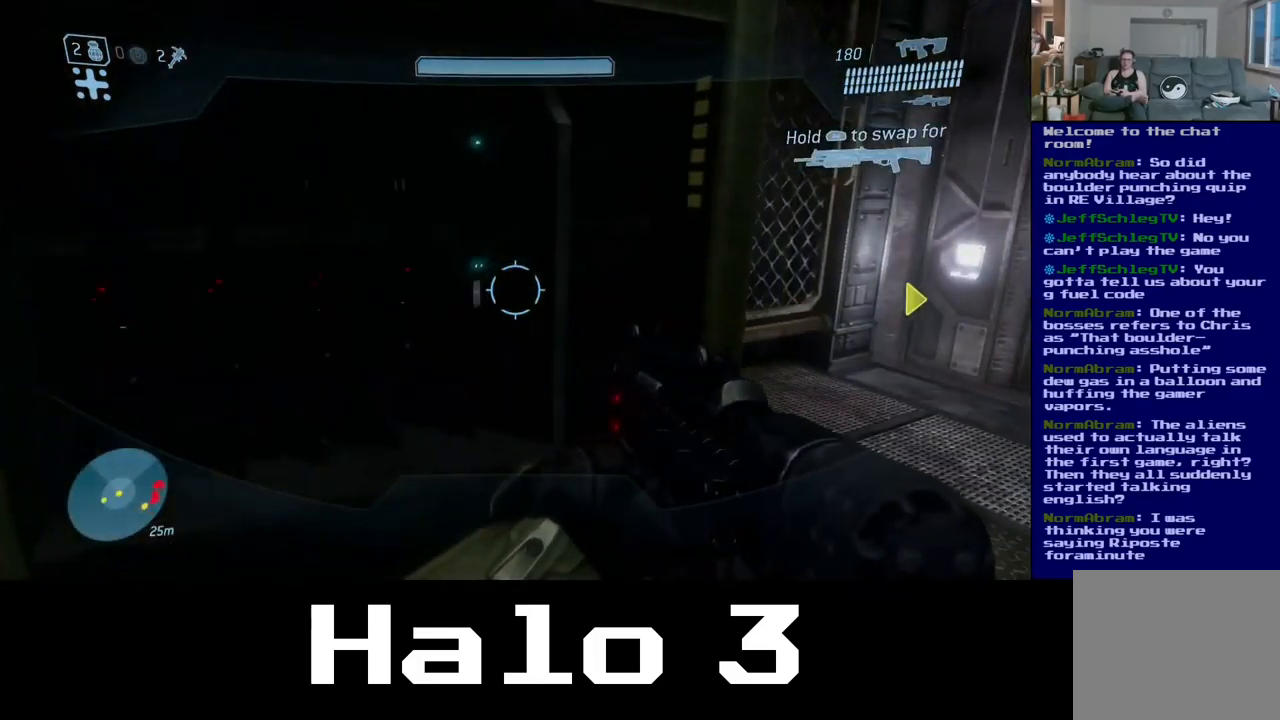
{"buttons": [], "left_stick": "up-left", "right_stick": "center", "events": [[100, "Y", "down"], [233, "Y", "up"], [383, "left_stick", "up-left"]]}
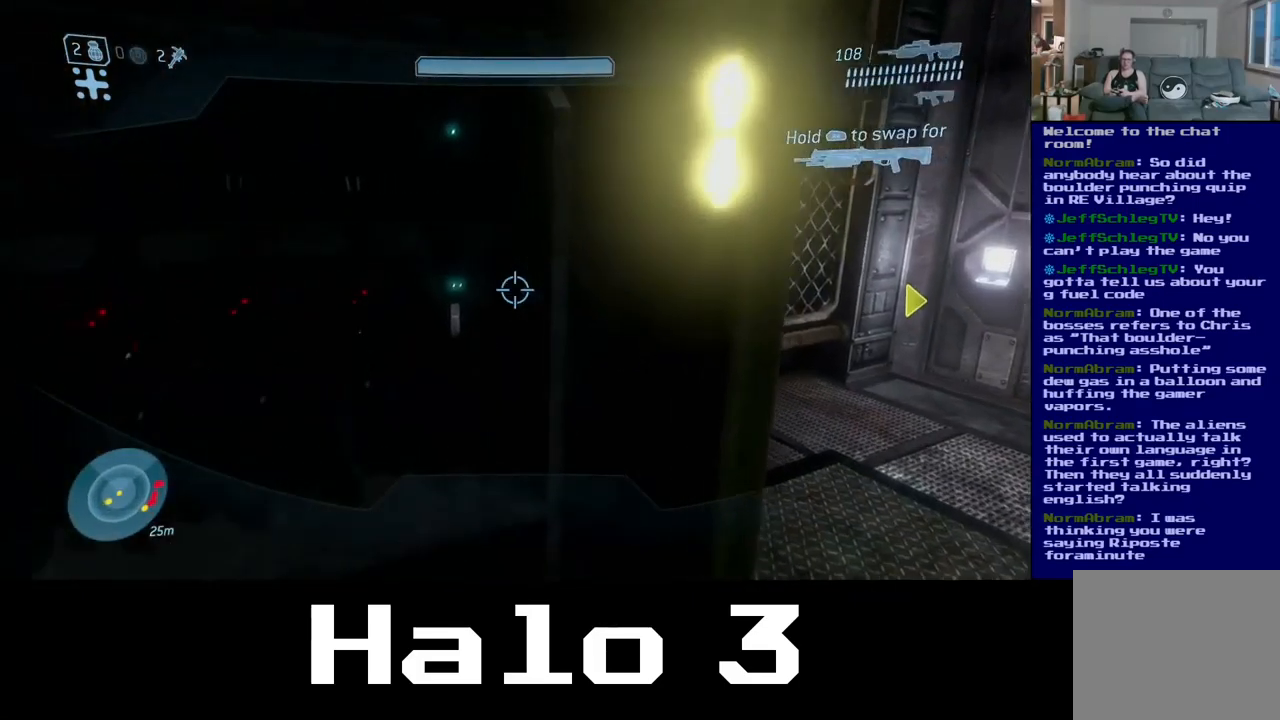
{"buttons": [], "left_stick": "center", "right_stick": "center", "events": [[17, "left_stick", "center"], [250, "Y", "down"], [417, "Y", "up"]]}
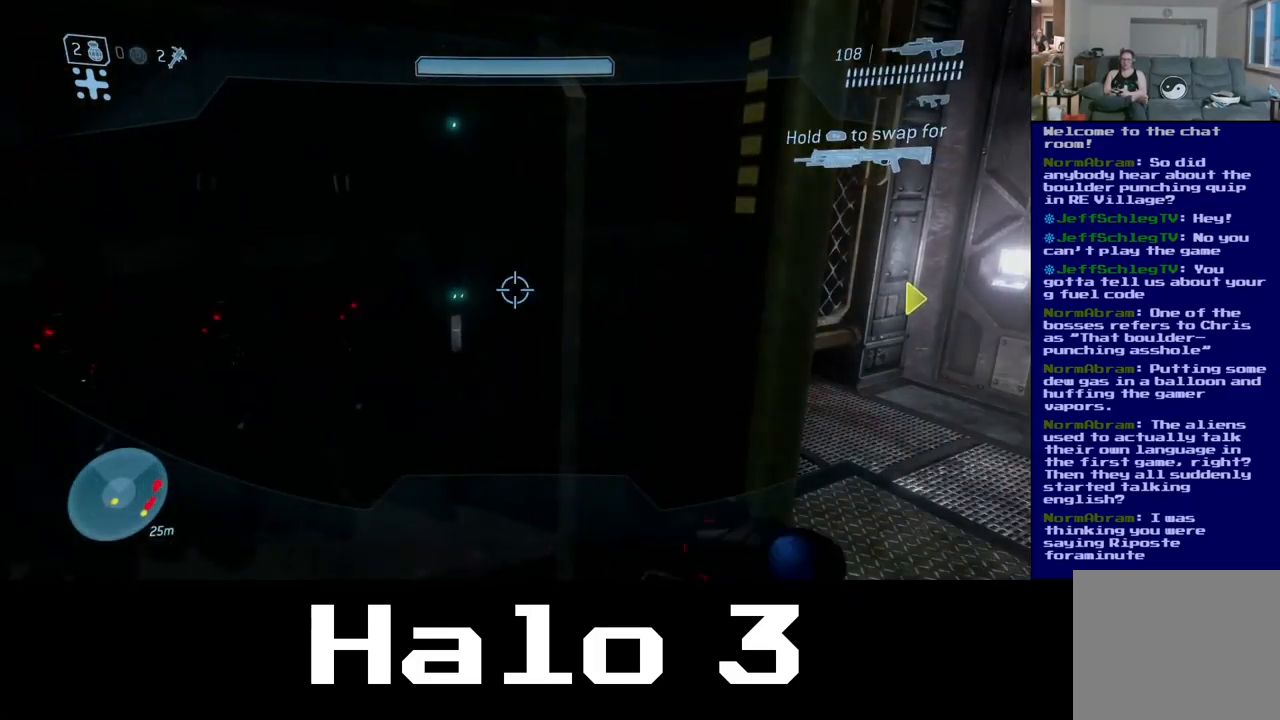
{"buttons": [], "left_stick": "center", "right_stick": "center", "events": []}
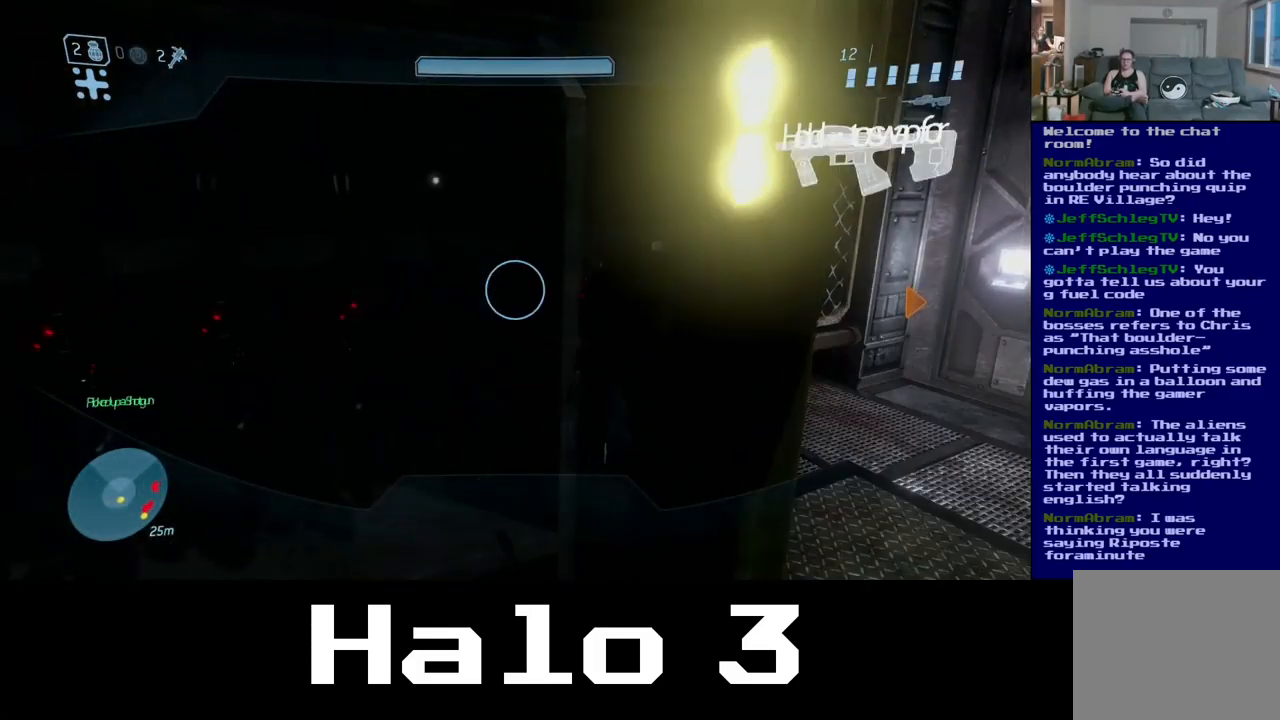
{"buttons": [], "left_stick": "center", "right_stick": "center", "events": []}
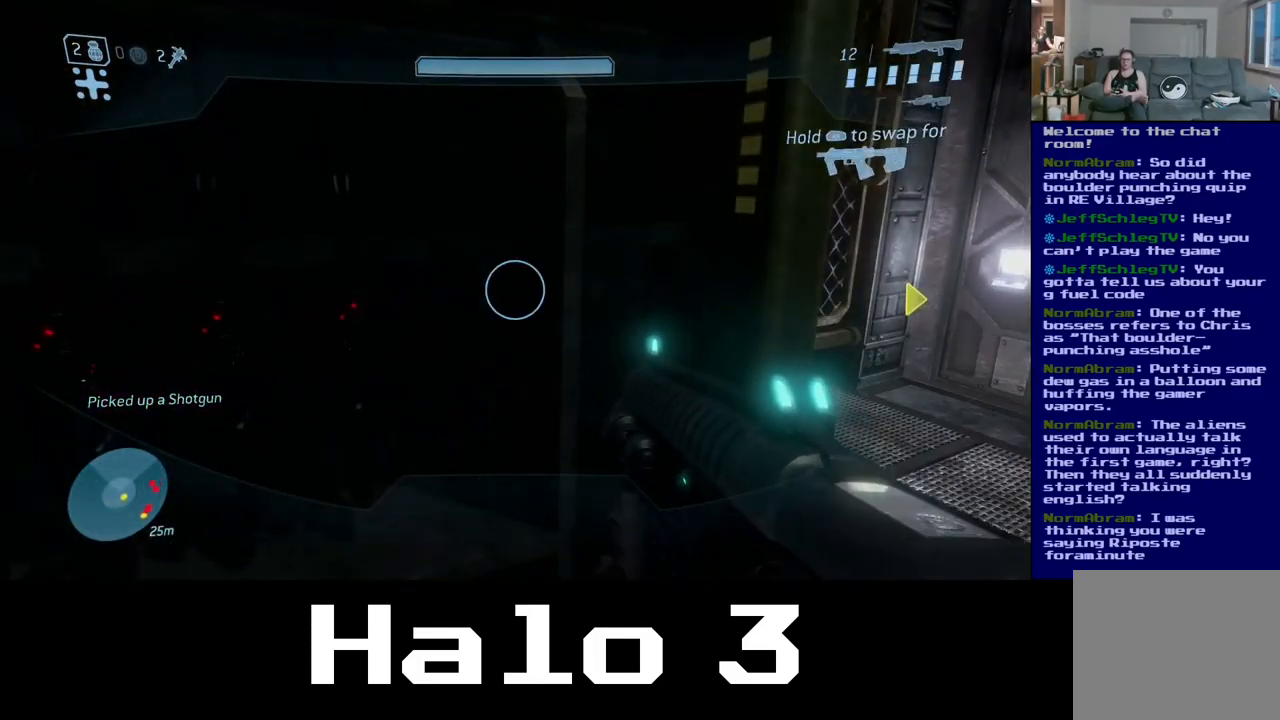
{"buttons": [], "left_stick": "center", "right_stick": "center", "events": []}
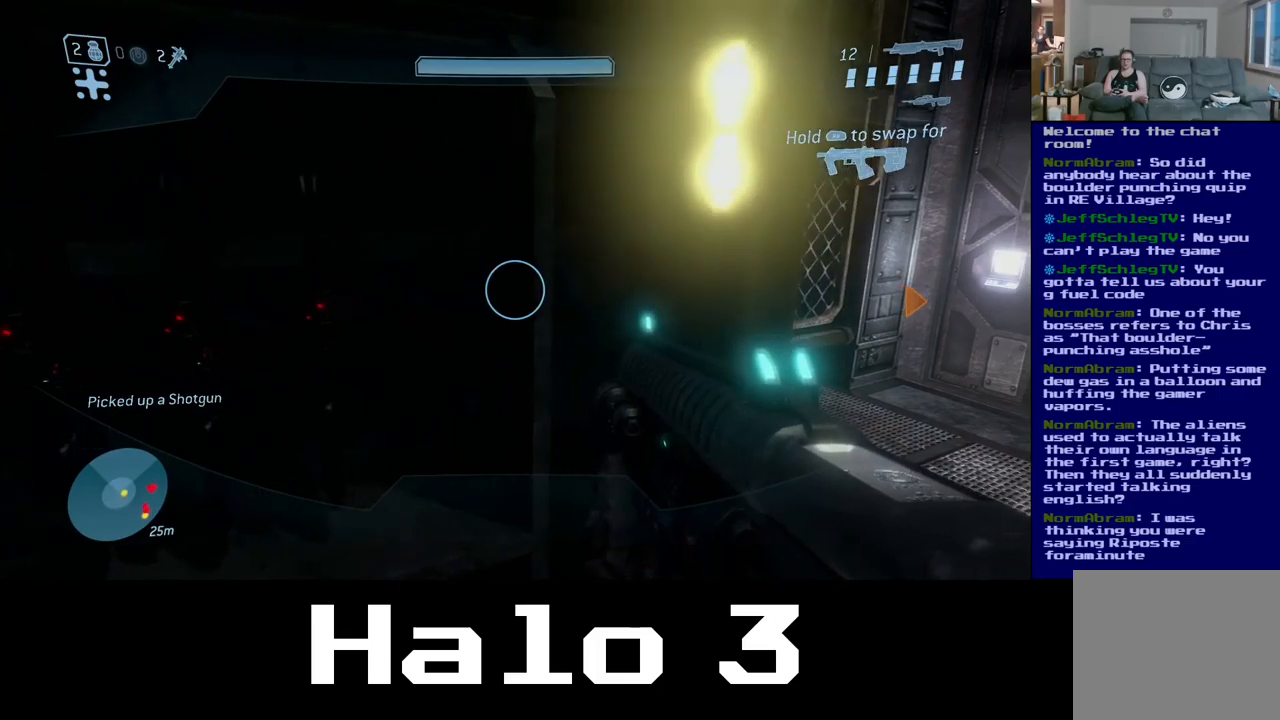
{"buttons": [], "left_stick": "center", "right_stick": "center", "events": [[84, "left_stick", "left"], [217, "right_stick", "left"], [234, "left_stick", "center"], [450, "right_stick", "center"]]}
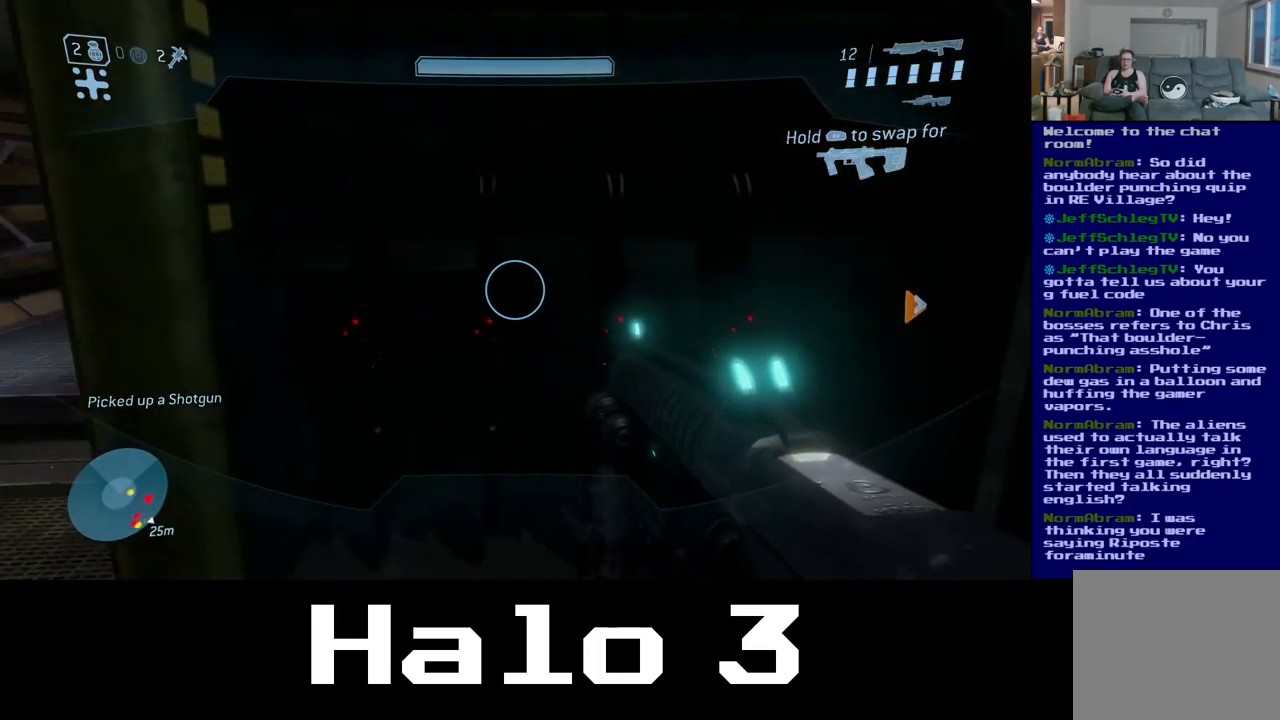
{"buttons": [], "left_stick": "up", "right_stick": "center", "events": [[217, "left_stick", "up"]]}
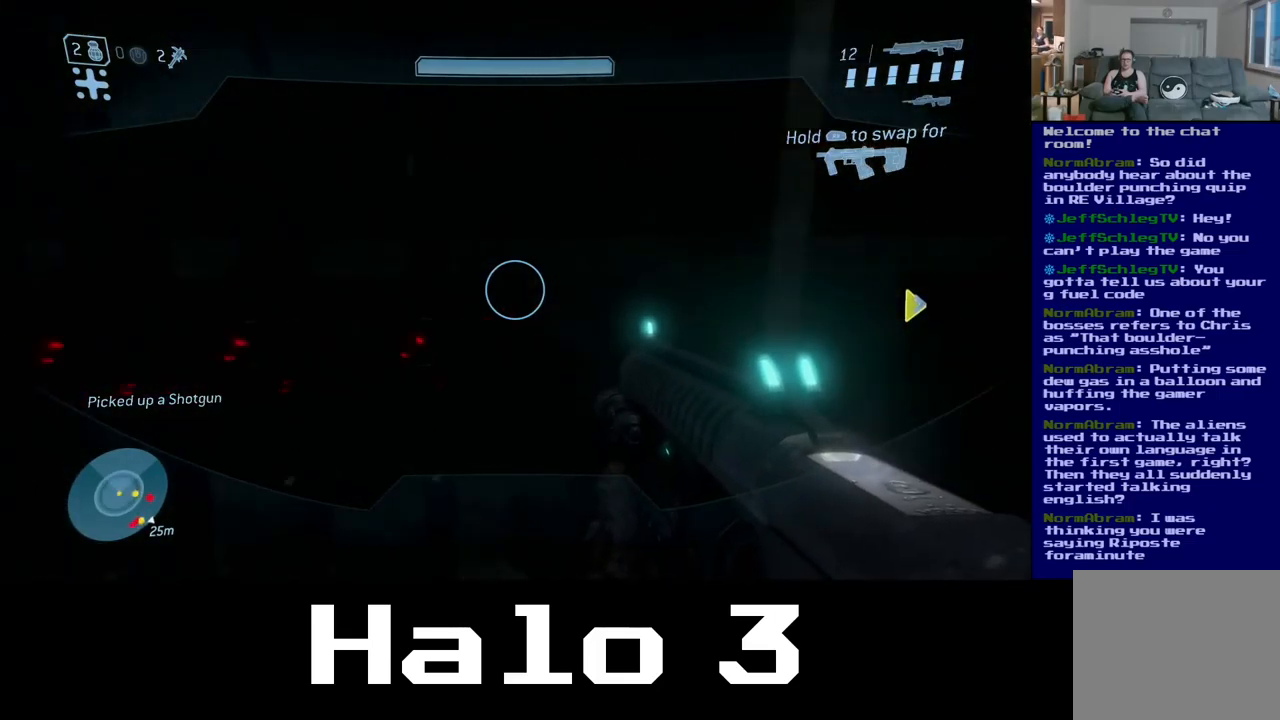
{"buttons": [], "left_stick": "down-left", "right_stick": "left", "events": [[17, "right_stick", "right"], [50, "left_stick", "right"], [117, "left_stick", "down-right"], [217, "right_stick", "center"], [267, "right_stick", "left"], [334, "left_stick", "down-left"]]}
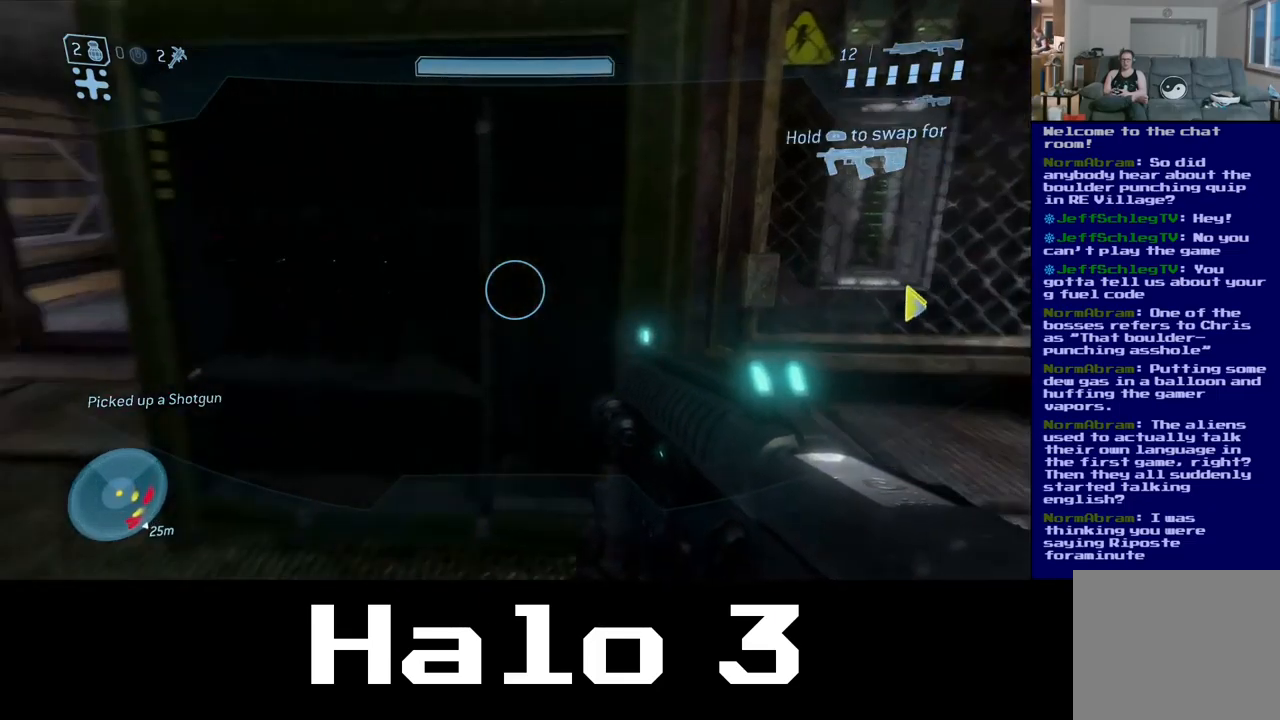
{"buttons": [], "left_stick": "up", "right_stick": "center", "events": [[34, "left_stick", "left"], [384, "right_stick", "center"], [467, "left_stick", "up"]]}
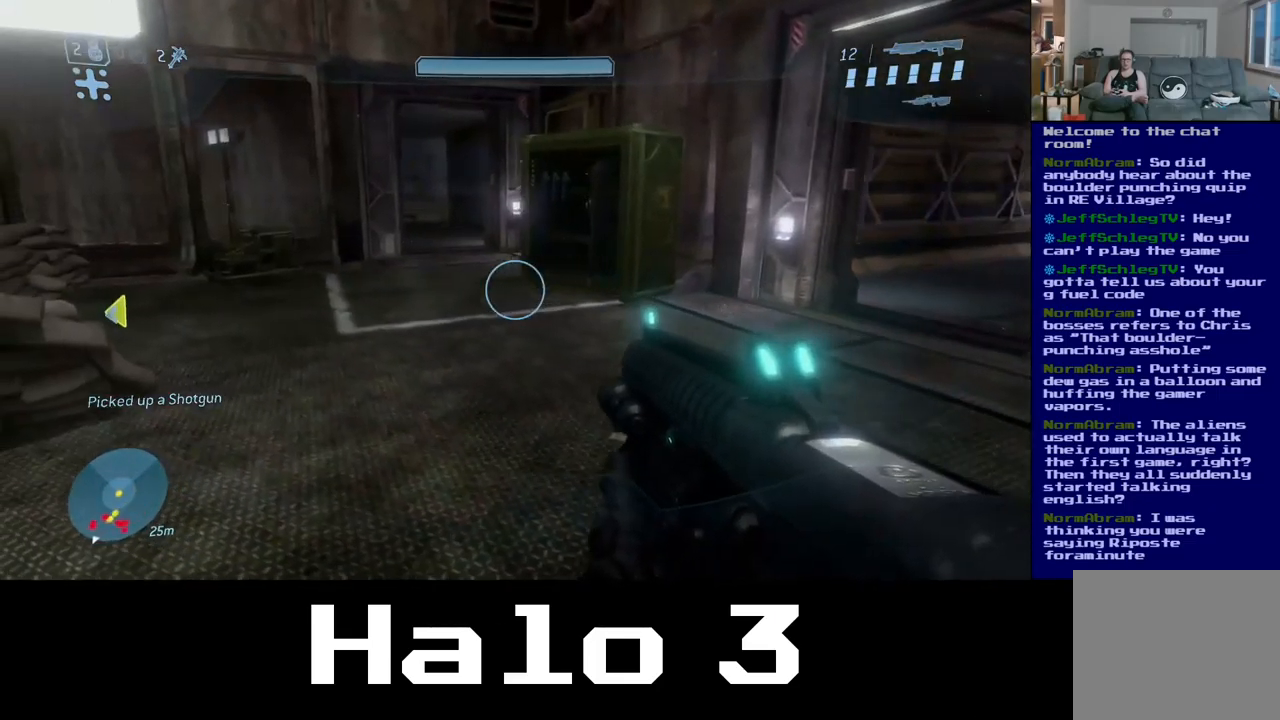
{"buttons": [], "left_stick": "up", "right_stick": "center", "events": []}
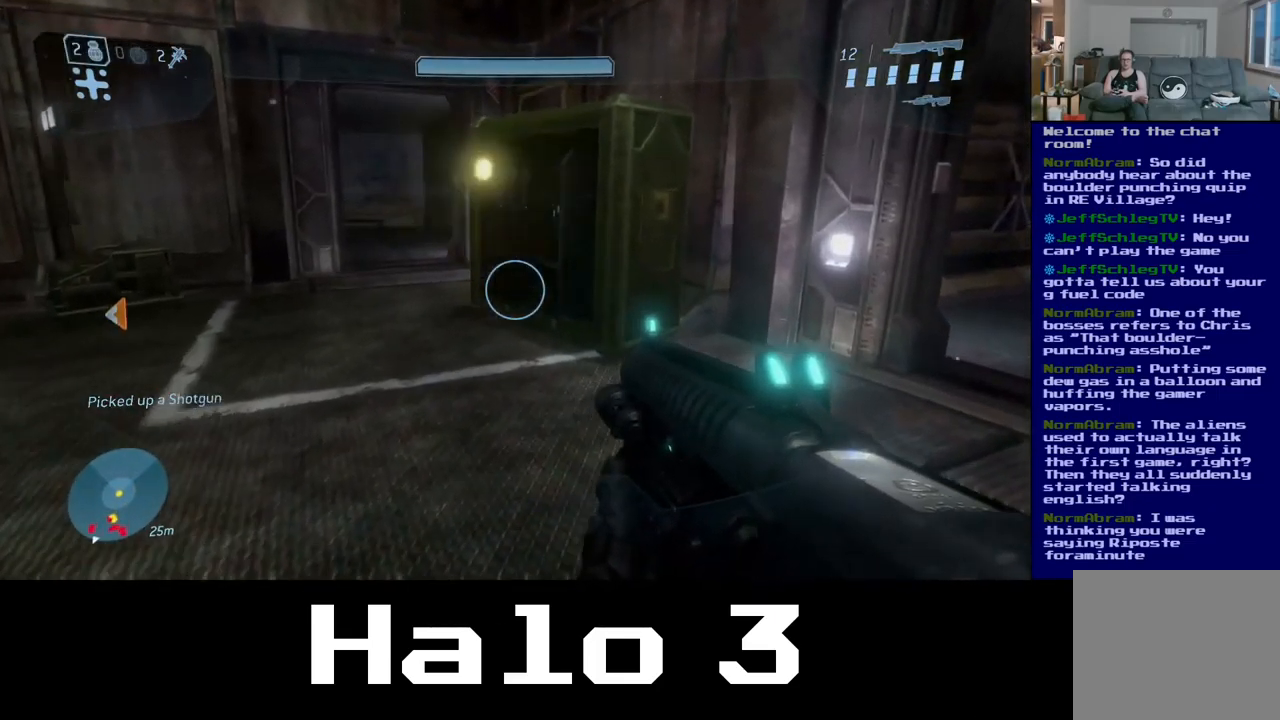
{"buttons": [], "left_stick": "up", "right_stick": "center", "events": [[200, "left_stick", "up-left"], [400, "left_stick", "up"]]}
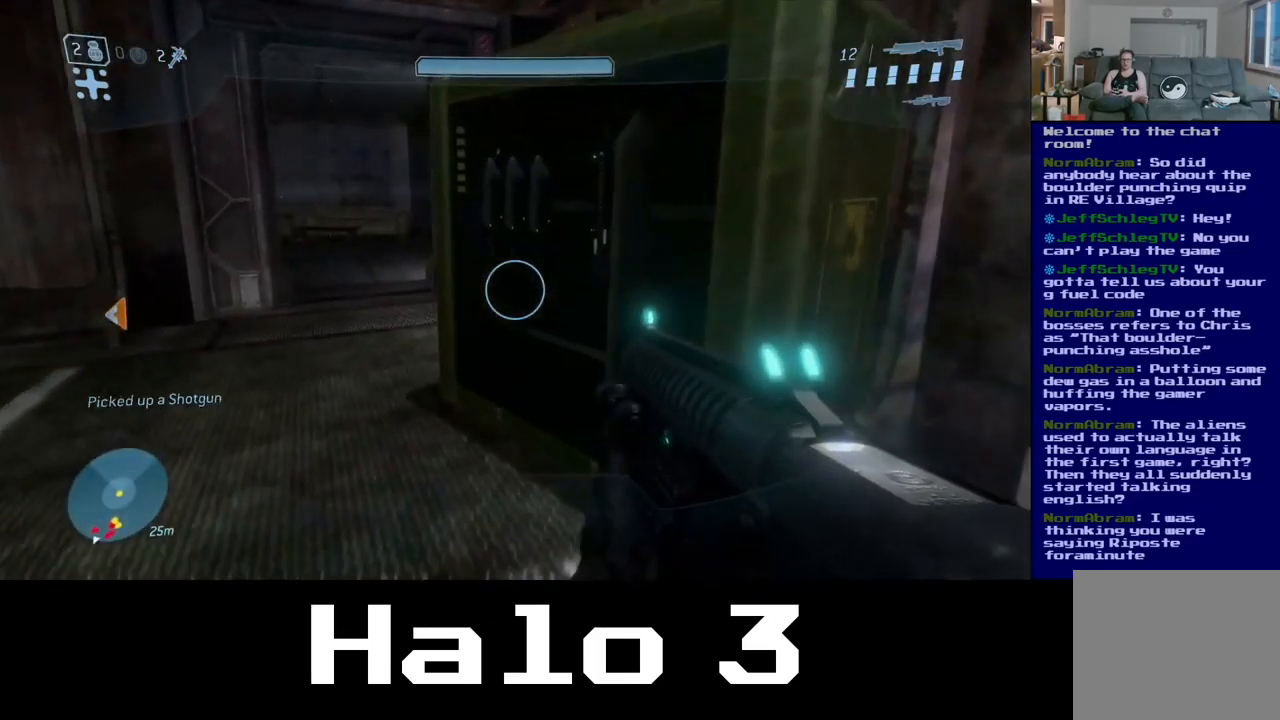
{"buttons": [], "left_stick": "center", "right_stick": "up-right", "events": [[284, "right_stick", "up-right"], [500, "left_stick", "center"]]}
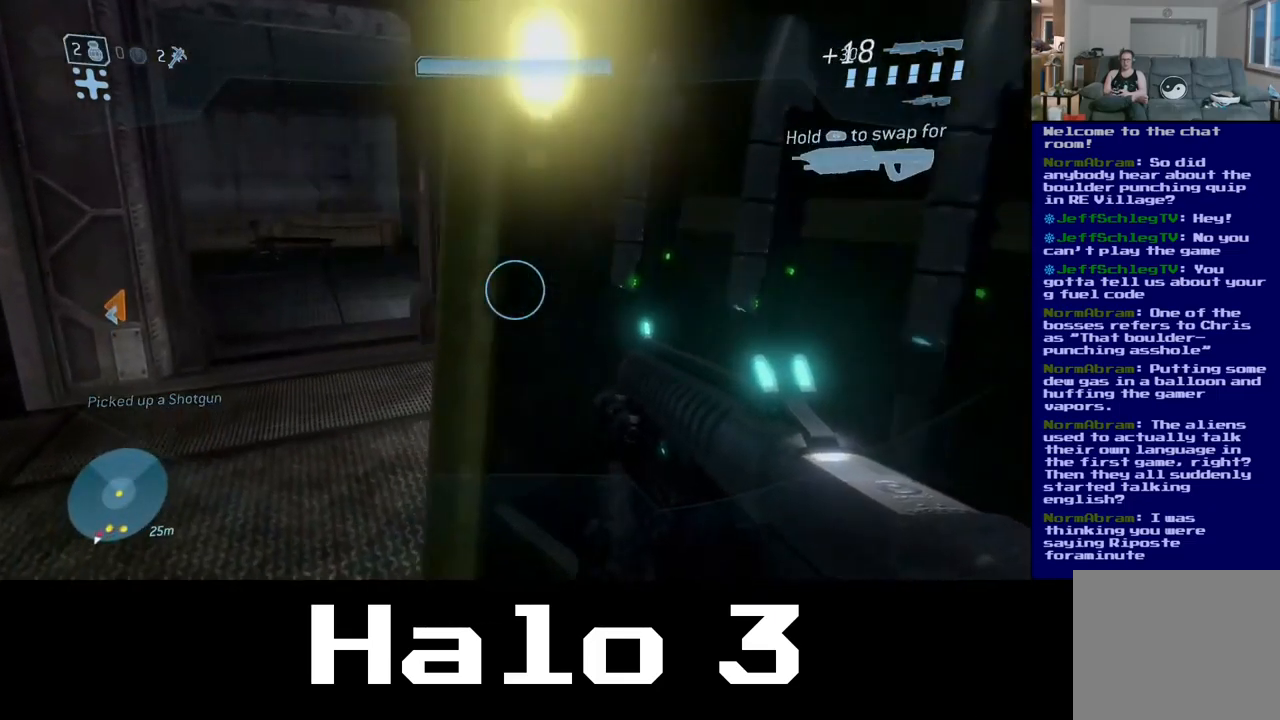
{"buttons": [], "left_stick": "down", "right_stick": "right", "events": [[84, "left_stick", "down"], [84, "right_stick", "right"]]}